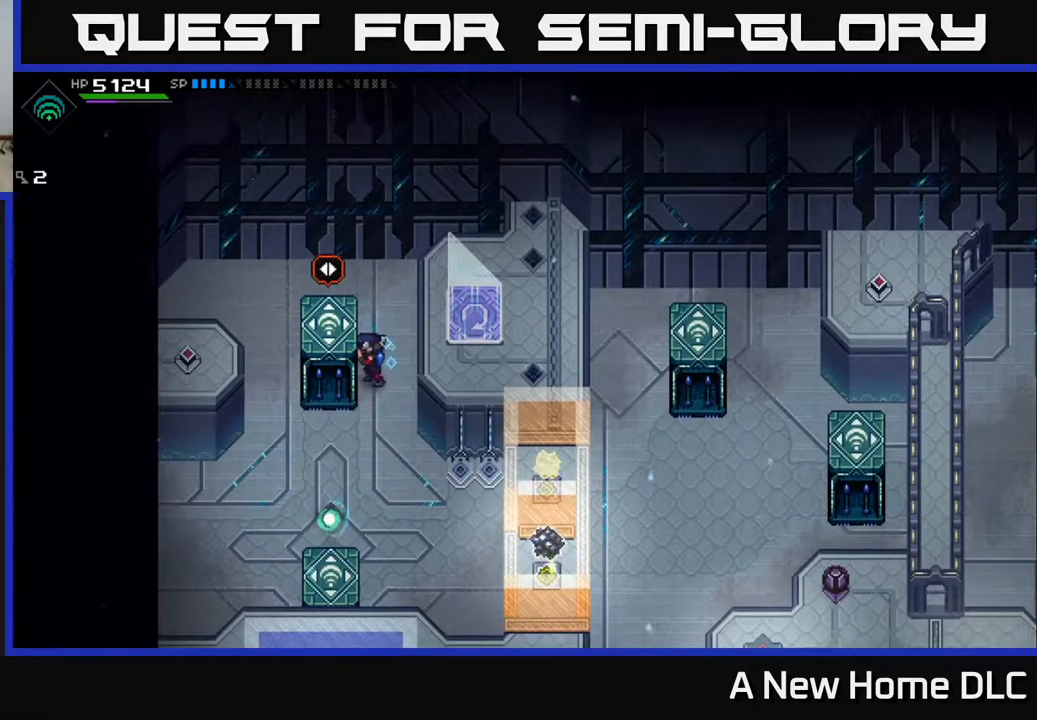
Gameplay with a controller (Xbox layout); each line is a JSON object with the inputs held at the frame after it. "events" lists button and stick changes between this image and that frame as [ms after this image, input, new state], when the widget could be followed in between.
{"buttons": [], "left_stick": "down", "right_stick": "center", "events": [[367, "A", "up"], [433, "left_stick", "down"]]}
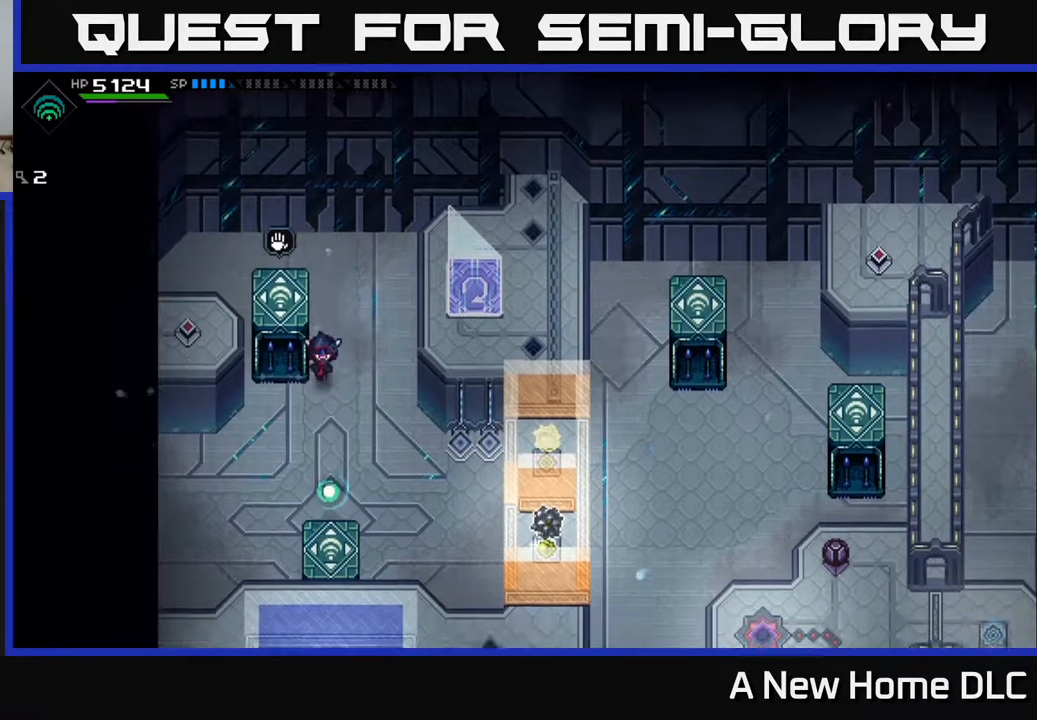
{"buttons": [], "left_stick": "down", "right_stick": "center", "events": [[200, "left_stick", "down-left"], [433, "left_stick", "down"]]}
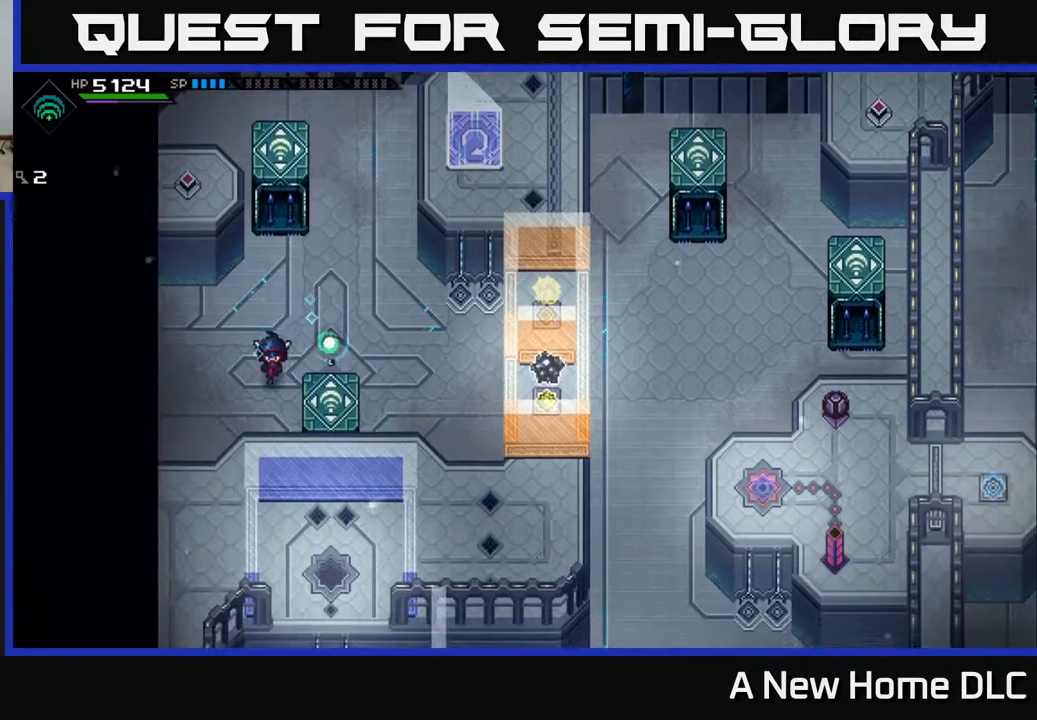
{"buttons": ["A"], "left_stick": "right", "right_stick": "center", "events": [[133, "left_stick", "down-right"], [250, "A", "down"], [267, "left_stick", "right"]]}
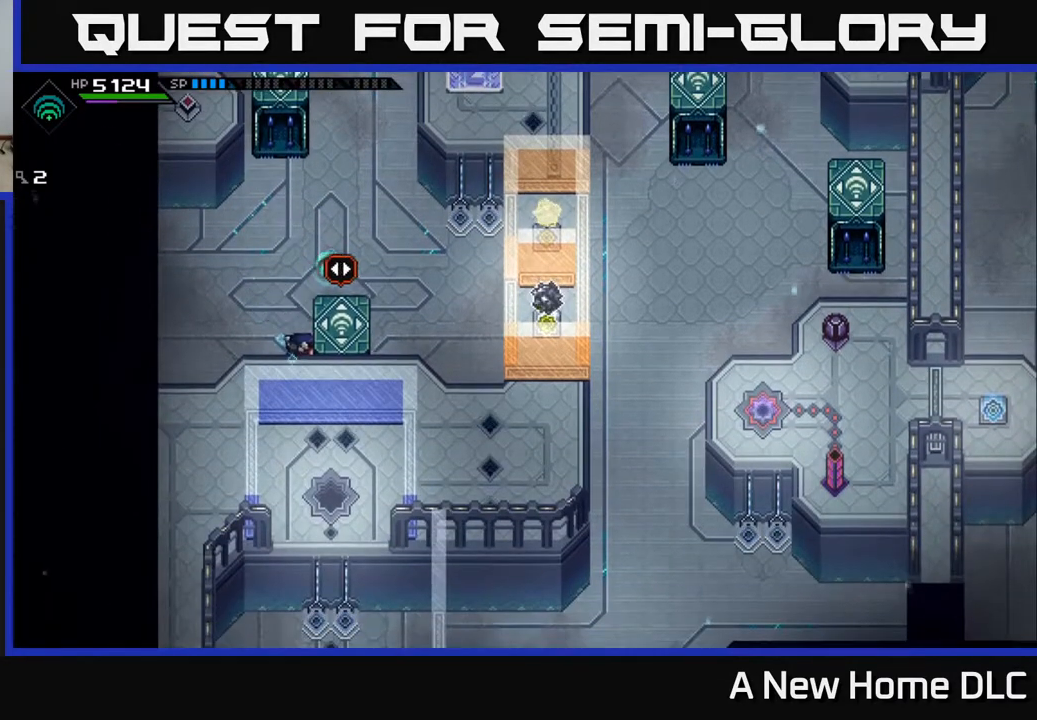
{"buttons": [], "left_stick": "up", "right_stick": "center", "events": [[400, "A", "up"], [433, "left_stick", "up"]]}
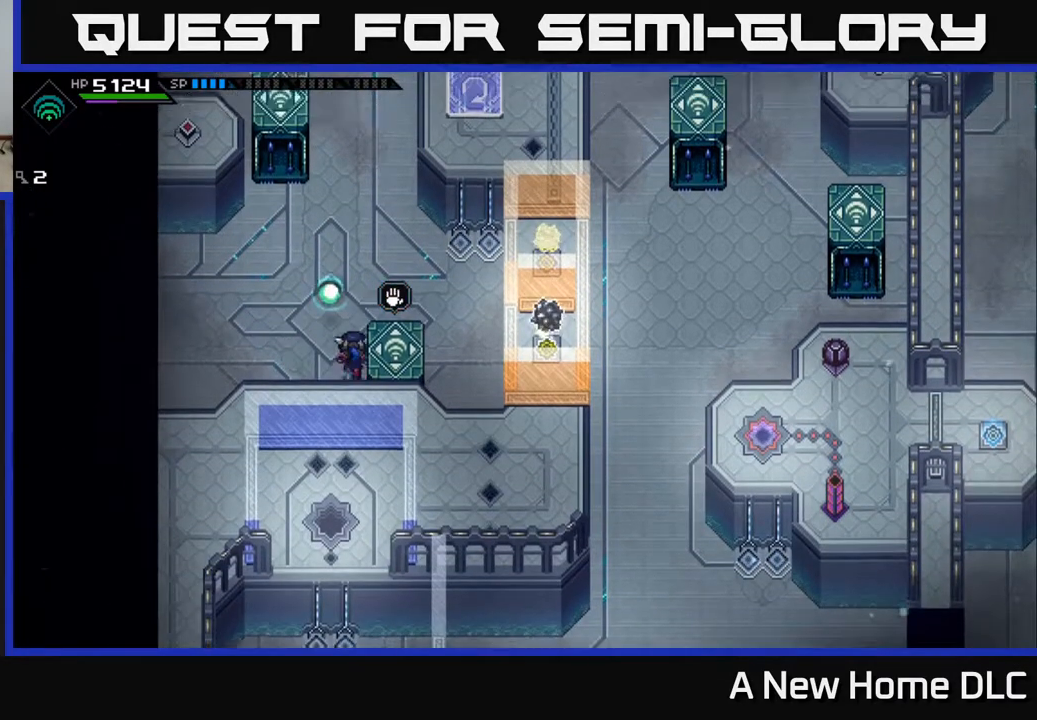
{"buttons": ["A"], "left_stick": "up", "right_stick": "center", "events": [[200, "left_stick", "right"], [283, "left_stick", "down"], [383, "A", "down"], [483, "left_stick", "up"]]}
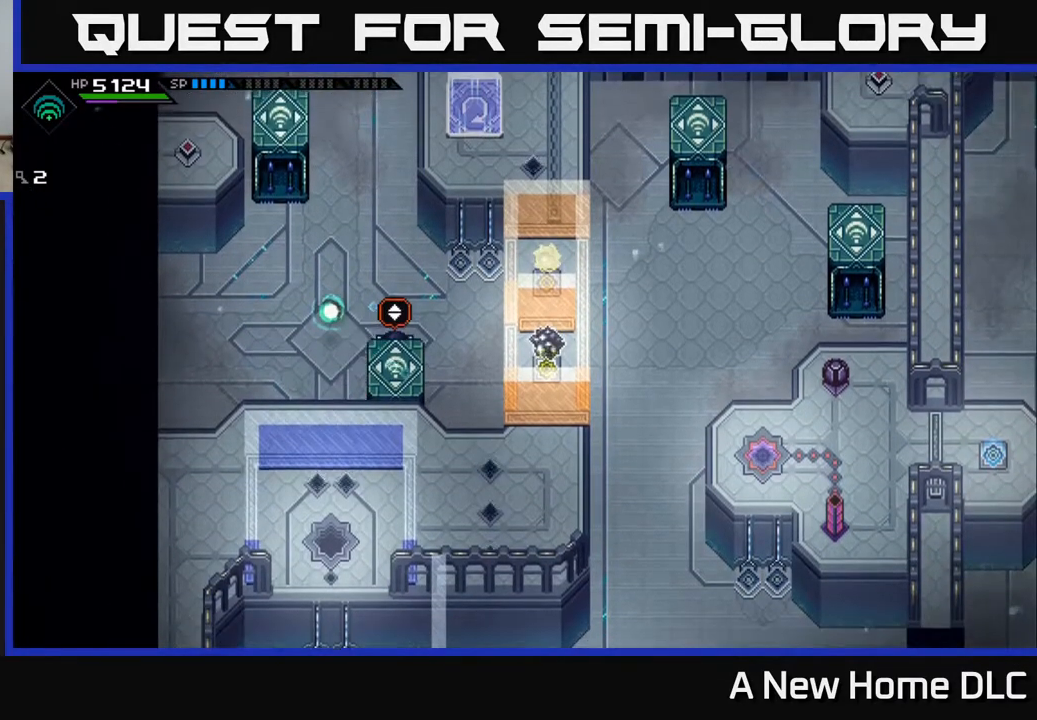
{"buttons": ["A"], "left_stick": "up", "right_stick": "center", "events": []}
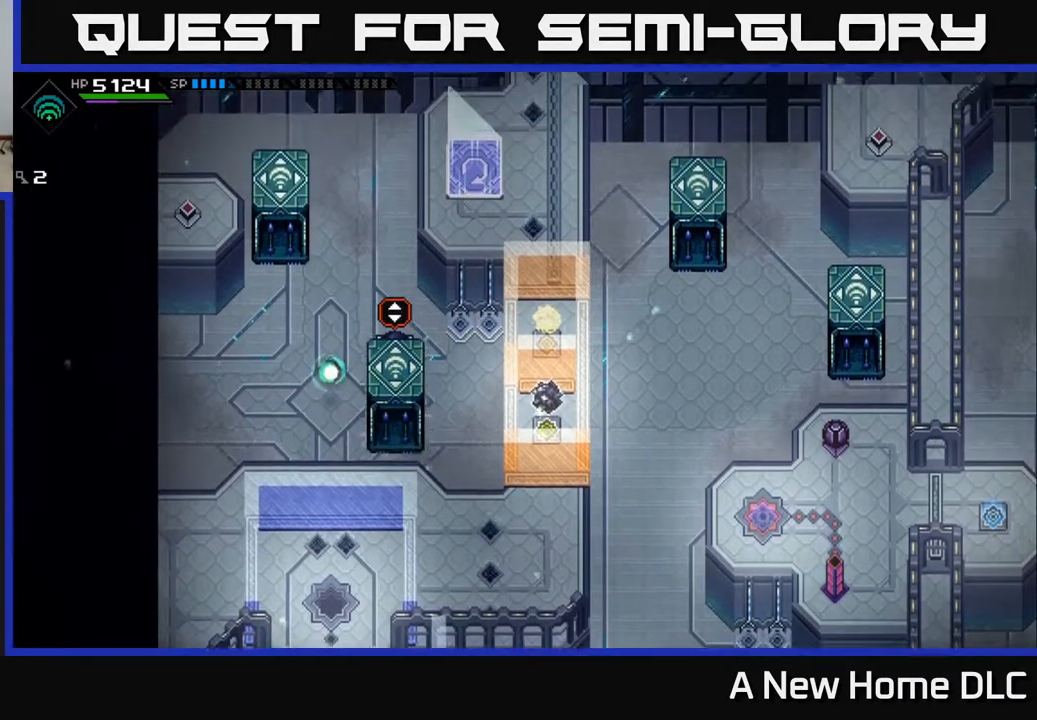
{"buttons": ["A"], "left_stick": "up", "right_stick": "center", "events": []}
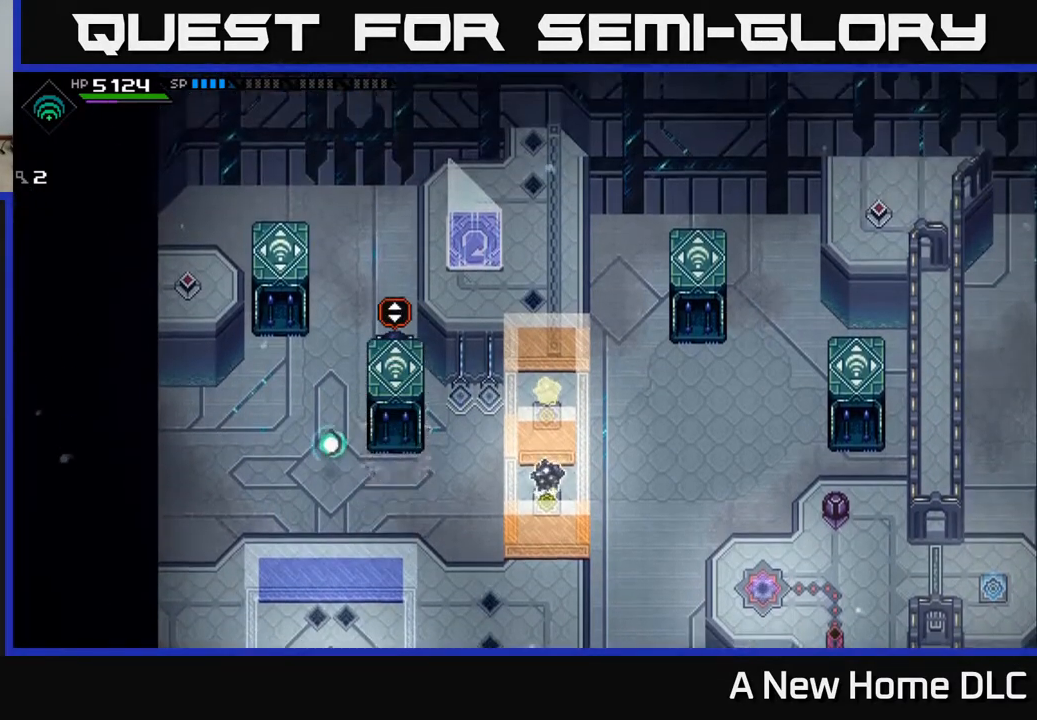
{"buttons": ["A"], "left_stick": "up", "right_stick": "center", "events": []}
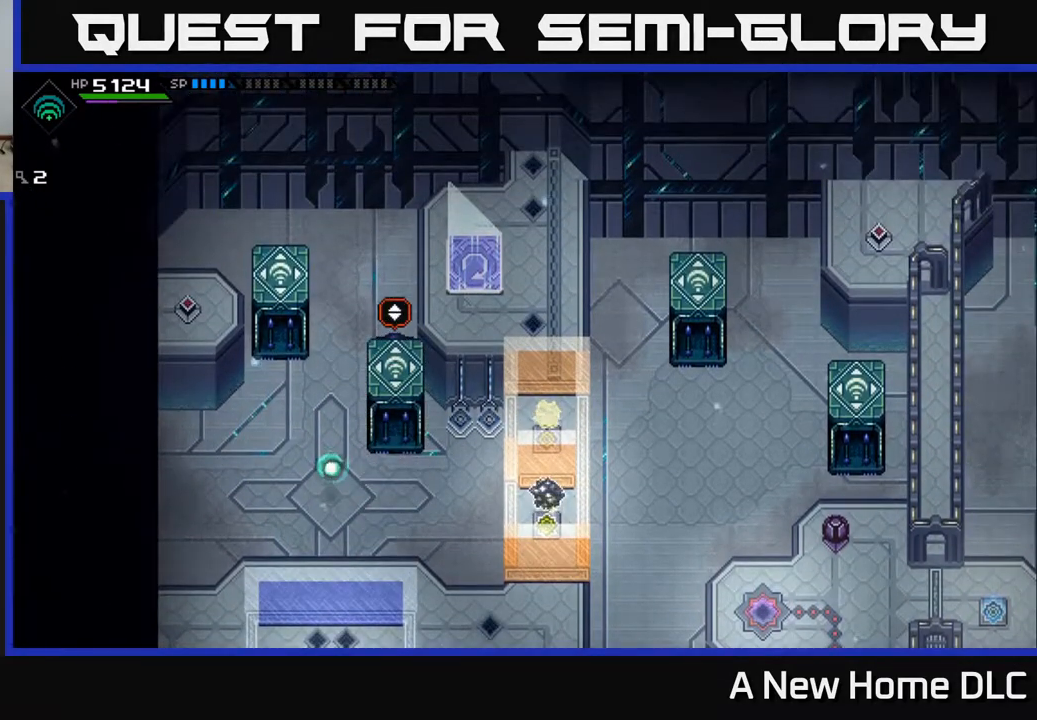
{"buttons": ["A"], "left_stick": "up", "right_stick": "center", "events": [[83, "left_stick", "up-left"], [317, "left_stick", "up"]]}
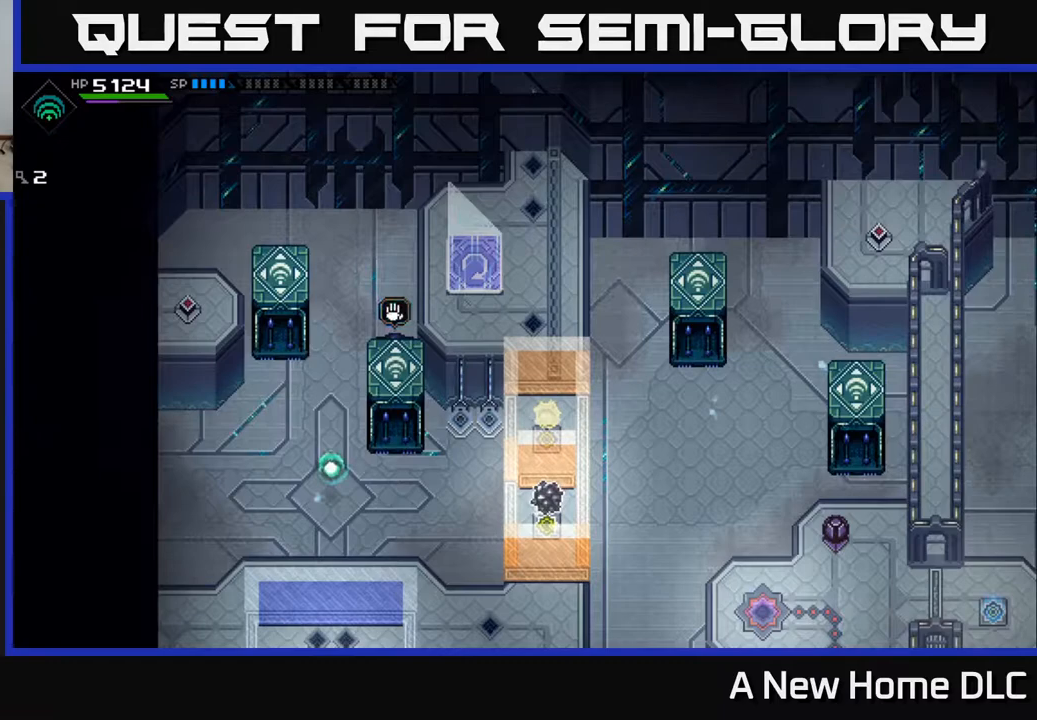
{"buttons": [], "left_stick": "down", "right_stick": "center", "events": [[17, "A", "up"], [100, "left_stick", "center"], [317, "left_stick", "right"], [400, "left_stick", "down"]]}
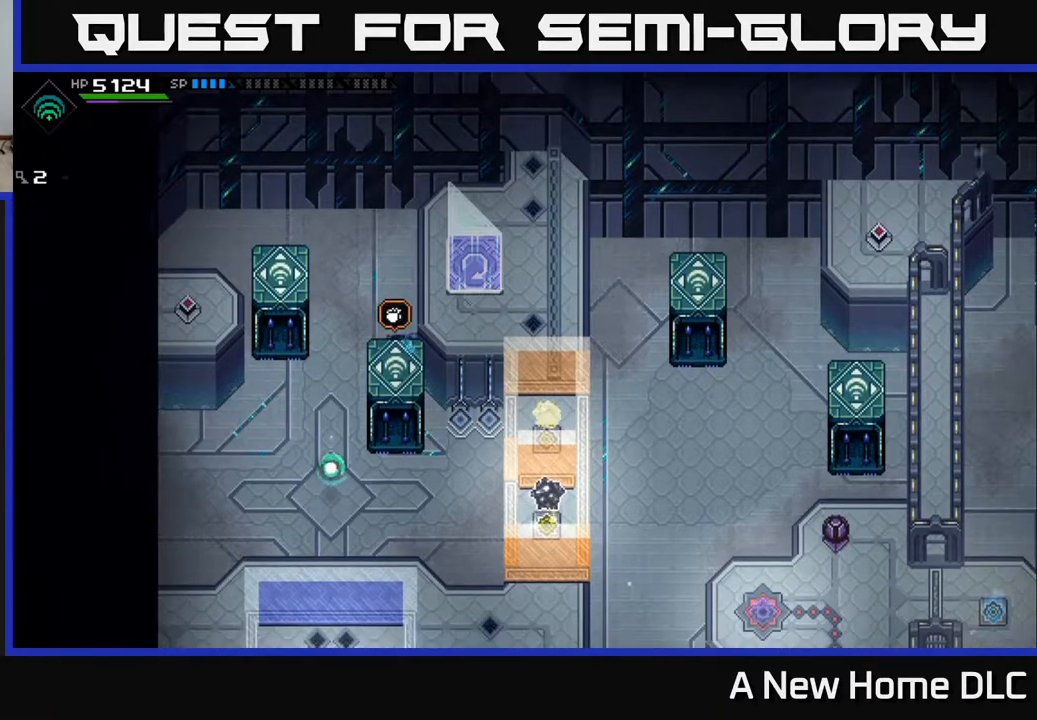
{"buttons": ["A"], "left_stick": "up", "right_stick": "center", "events": [[33, "left_stick", "center"], [50, "A", "down"], [250, "left_stick", "up"]]}
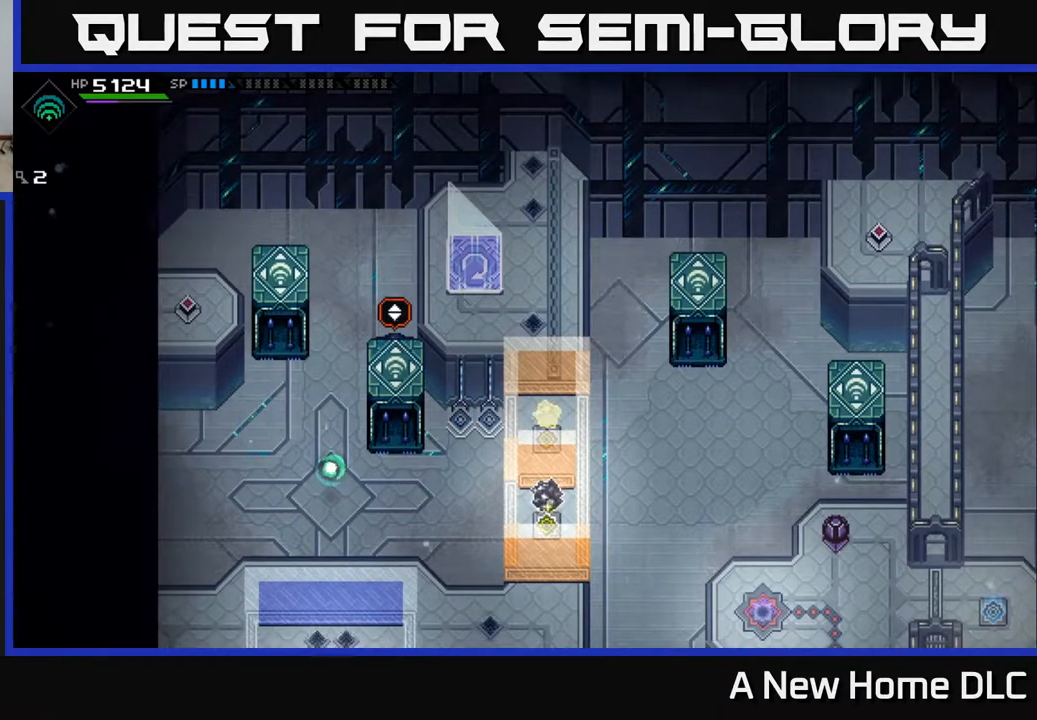
{"buttons": [], "left_stick": "up", "right_stick": "center", "events": [[150, "A", "up"], [250, "left_stick", "center"], [350, "left_stick", "down-right"], [467, "left_stick", "up"]]}
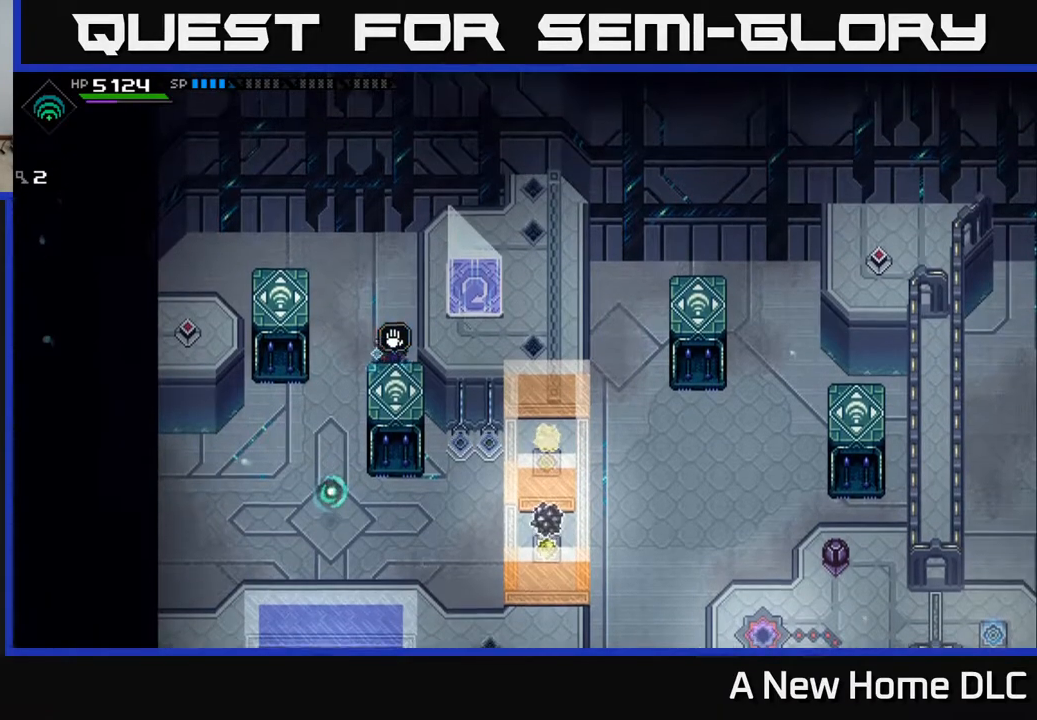
{"buttons": [], "left_stick": "down", "right_stick": "center", "events": [[200, "left_stick", "center"], [250, "left_stick", "down"]]}
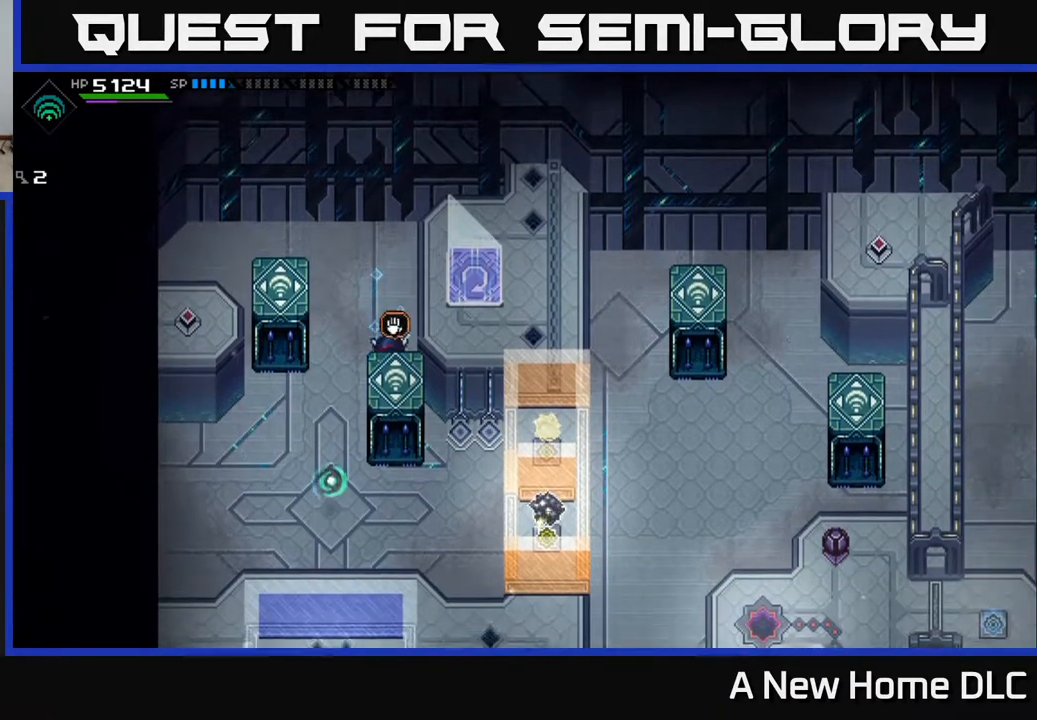
{"buttons": ["A"], "left_stick": "up", "right_stick": "center", "events": [[67, "A", "down"], [83, "left_stick", "center"], [250, "left_stick", "up"]]}
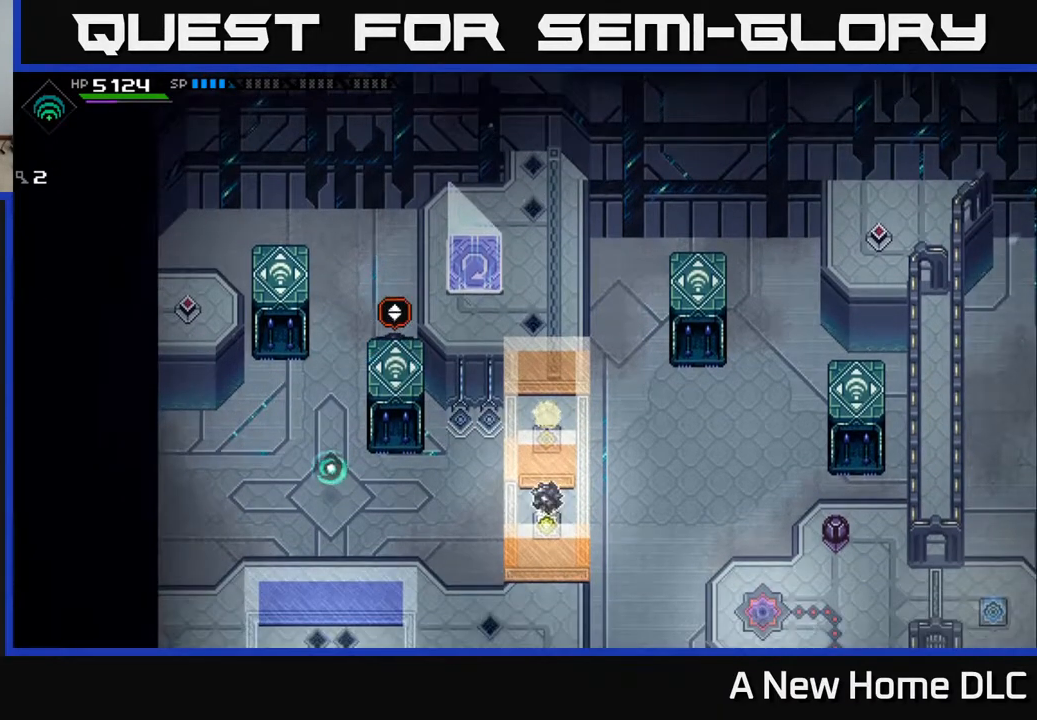
{"buttons": ["A"], "left_stick": "right", "right_stick": "center", "events": [[50, "A", "up"], [83, "left_stick", "down-left"], [367, "left_stick", "down-right"], [417, "left_stick", "right"], [483, "A", "down"]]}
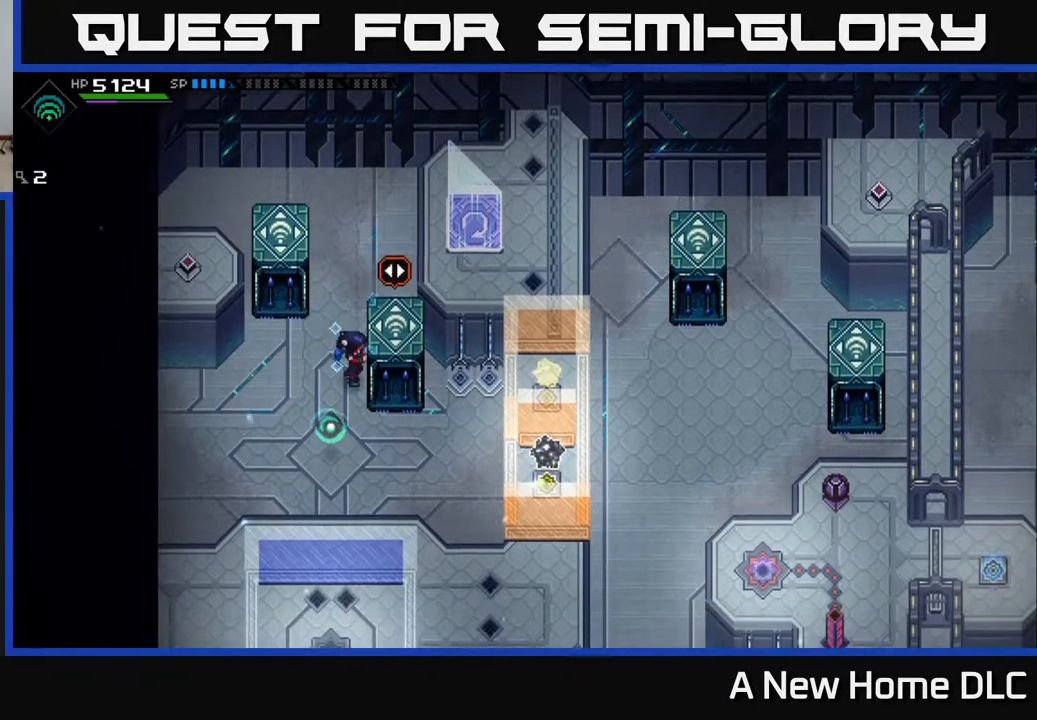
{"buttons": [], "left_stick": "up", "right_stick": "center", "events": [[17, "left_stick", "center"], [167, "left_stick", "left"], [317, "left_stick", "center"], [383, "A", "up"], [500, "left_stick", "up"]]}
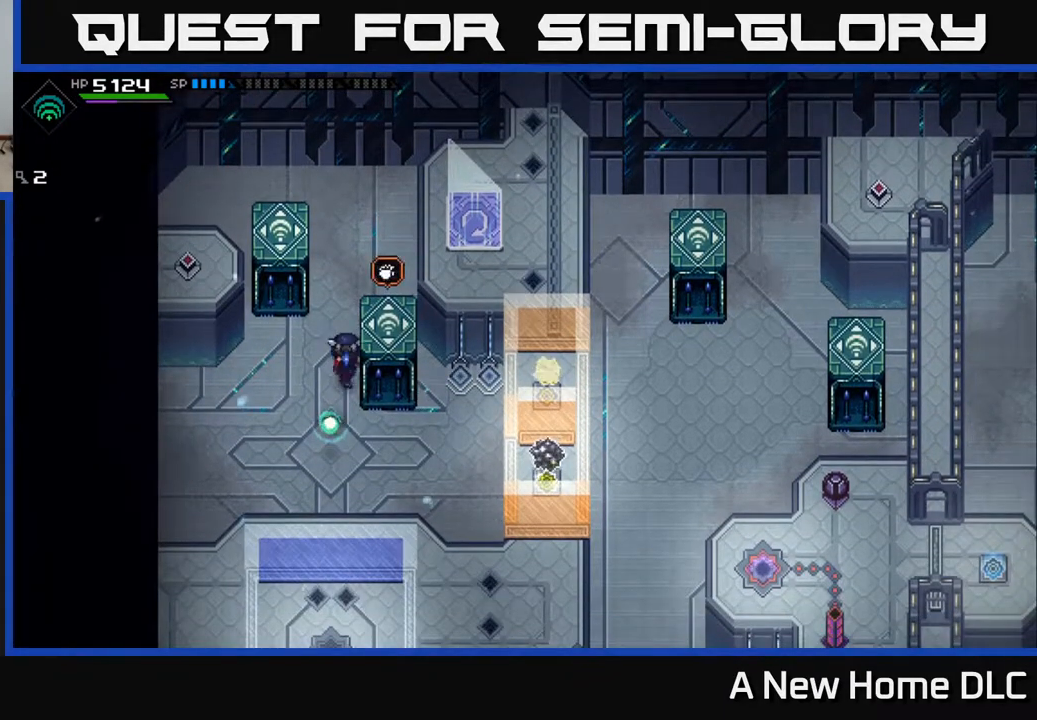
{"buttons": ["A"], "left_stick": "center", "right_stick": "center", "events": [[267, "left_stick", "right"], [333, "left_stick", "down"], [483, "A", "down"], [483, "left_stick", "center"]]}
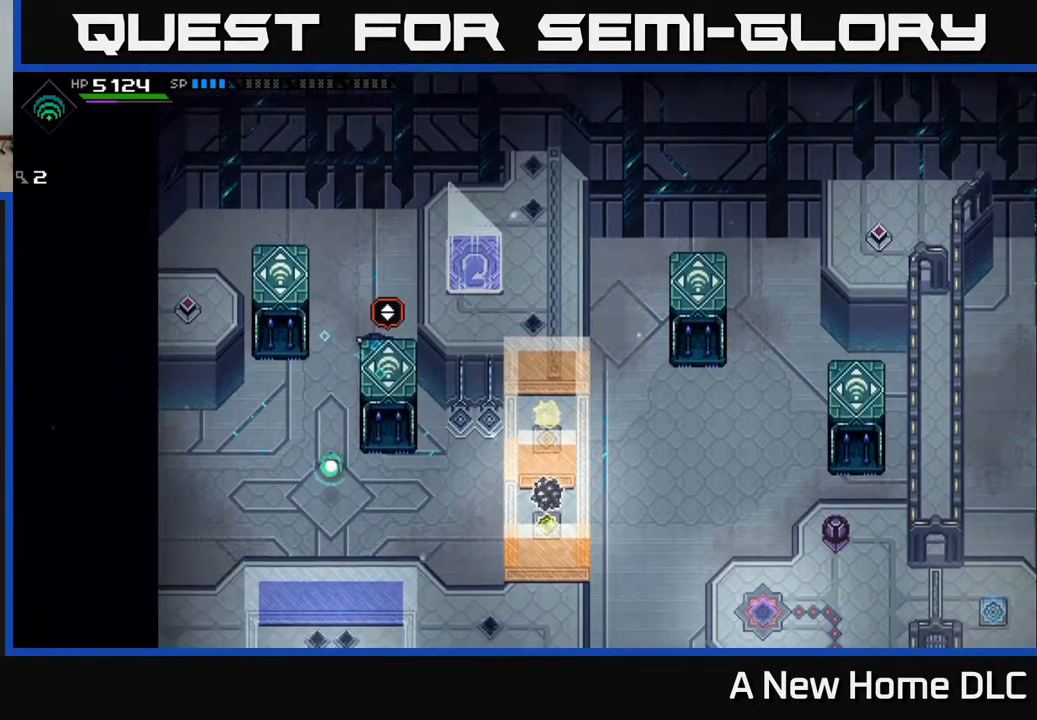
{"buttons": ["A"], "left_stick": "up", "right_stick": "center", "events": [[17, "left_stick", "up"]]}
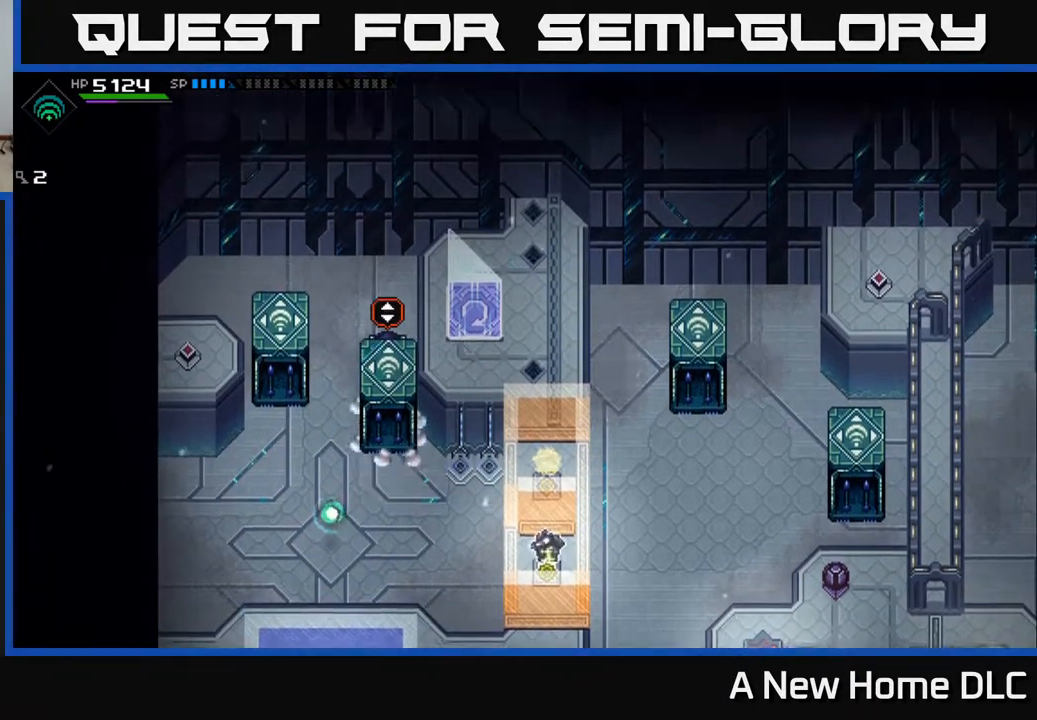
{"buttons": [], "left_stick": "right", "right_stick": "down-left", "events": [[83, "A", "up"], [267, "left_stick", "up-left"], [417, "left_stick", "center"], [417, "right_stick", "down-left"], [467, "left_stick", "right"]]}
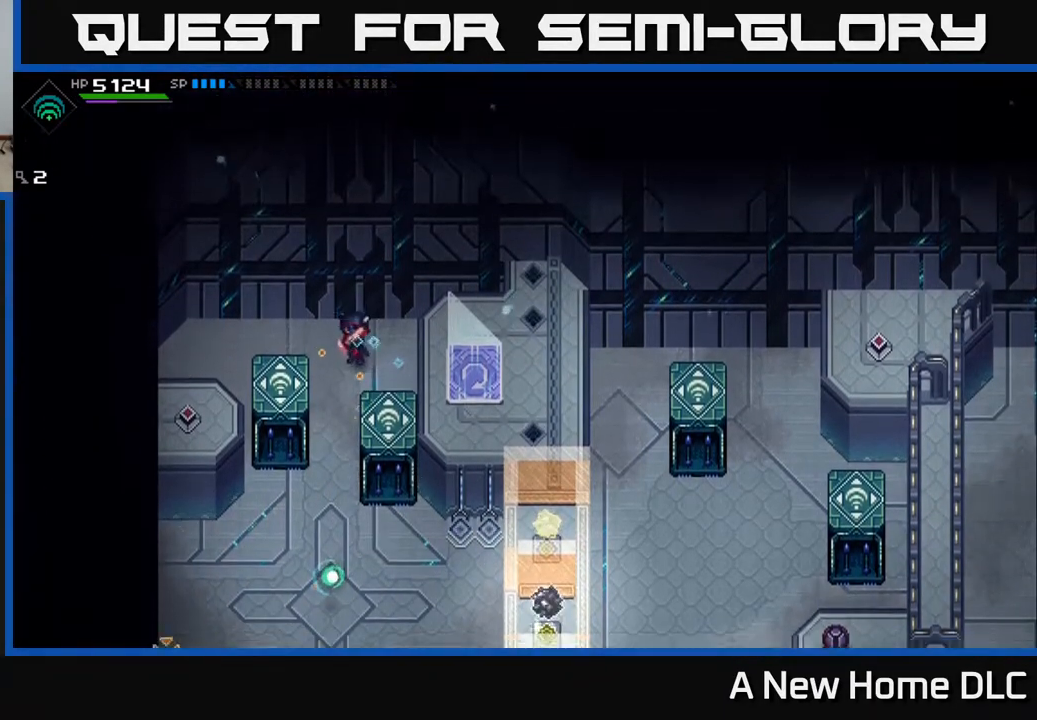
{"buttons": [], "left_stick": "center", "right_stick": "down-left", "events": [[200, "left_stick", "up"], [333, "left_stick", "center"]]}
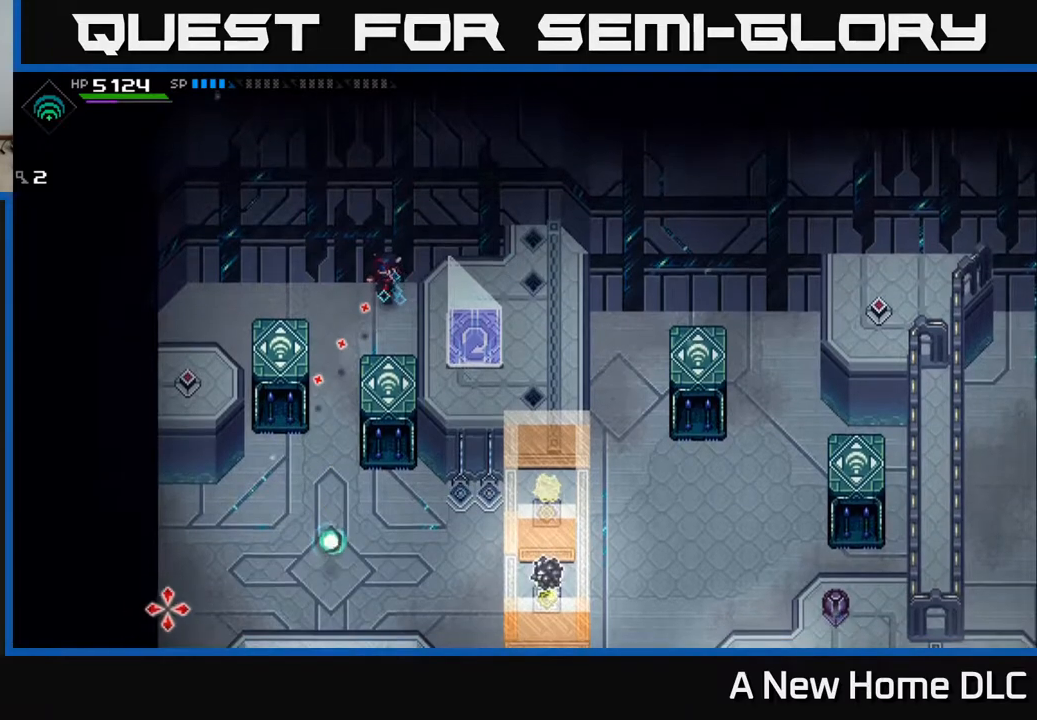
{"buttons": [], "left_stick": "center", "right_stick": "down-left", "events": [[100, "left_stick", "left"], [283, "left_stick", "center"]]}
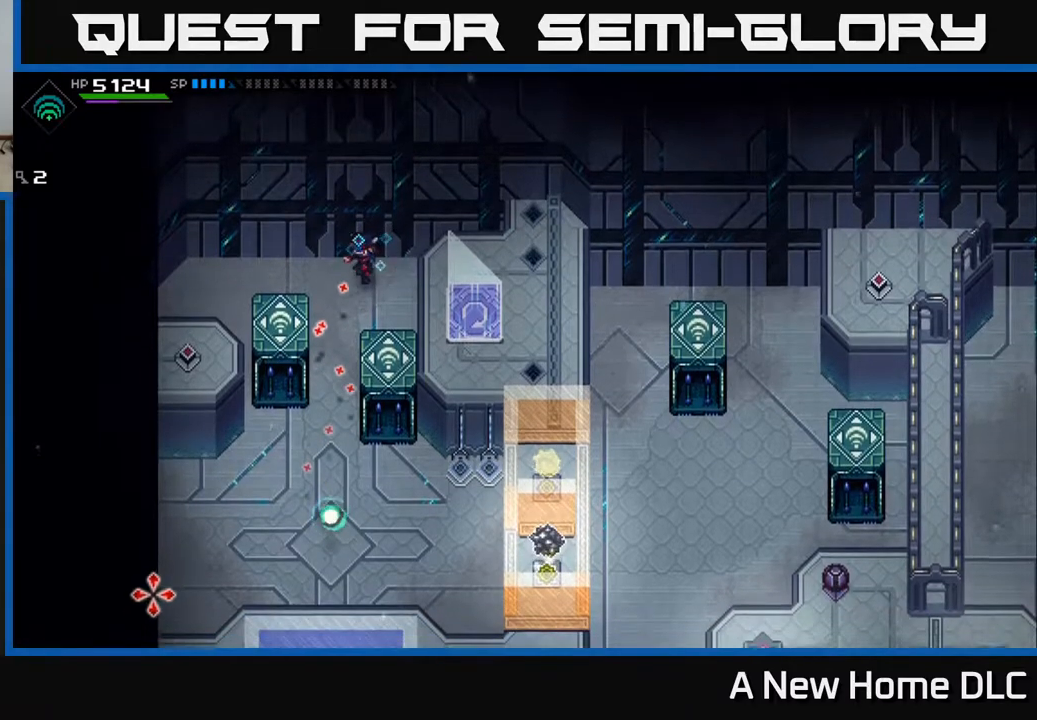
{"buttons": [], "left_stick": "center", "right_stick": "down-left", "events": []}
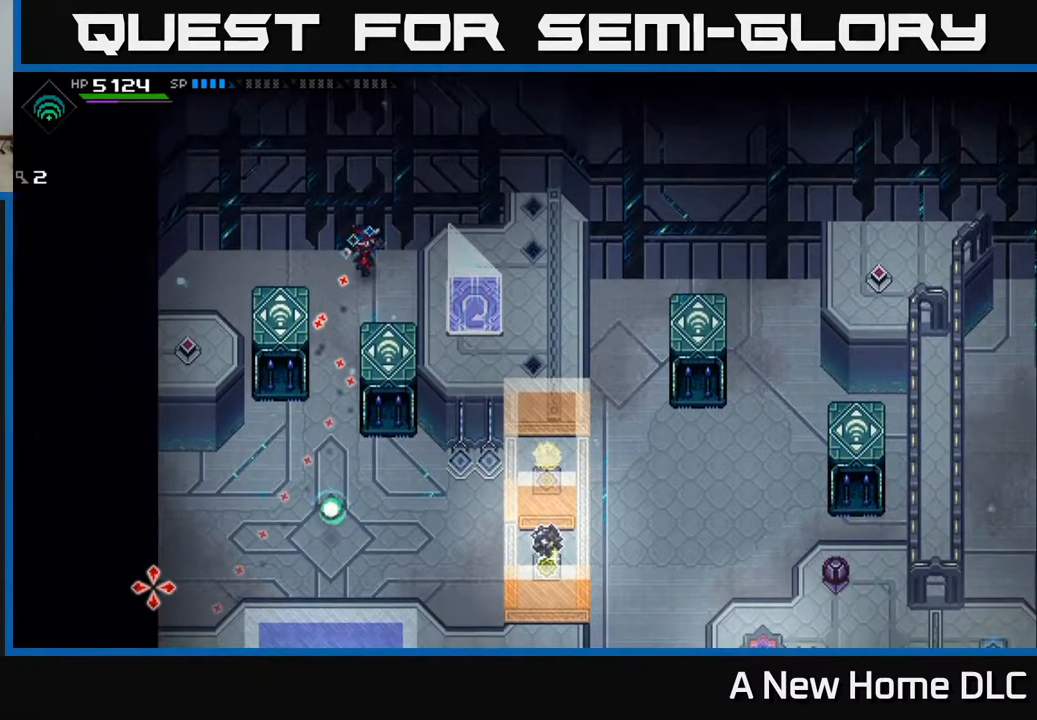
{"buttons": [], "left_stick": "center", "right_stick": "down-left", "events": []}
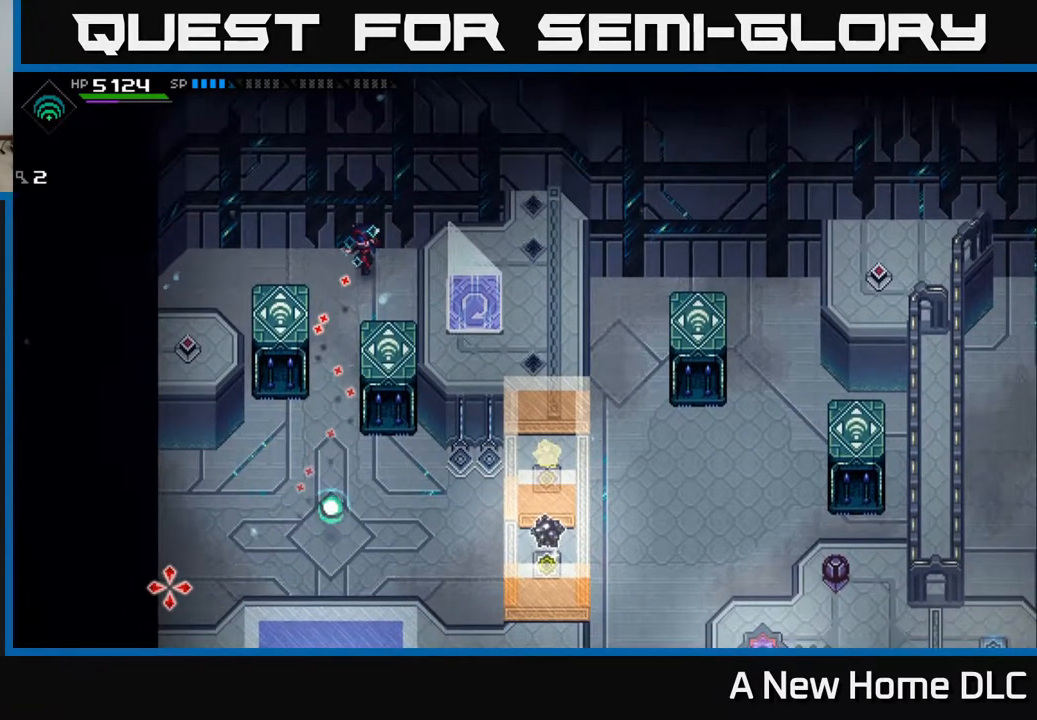
{"buttons": ["R1"], "left_stick": "center", "right_stick": "down-left", "events": [[500, "R1", "down"]]}
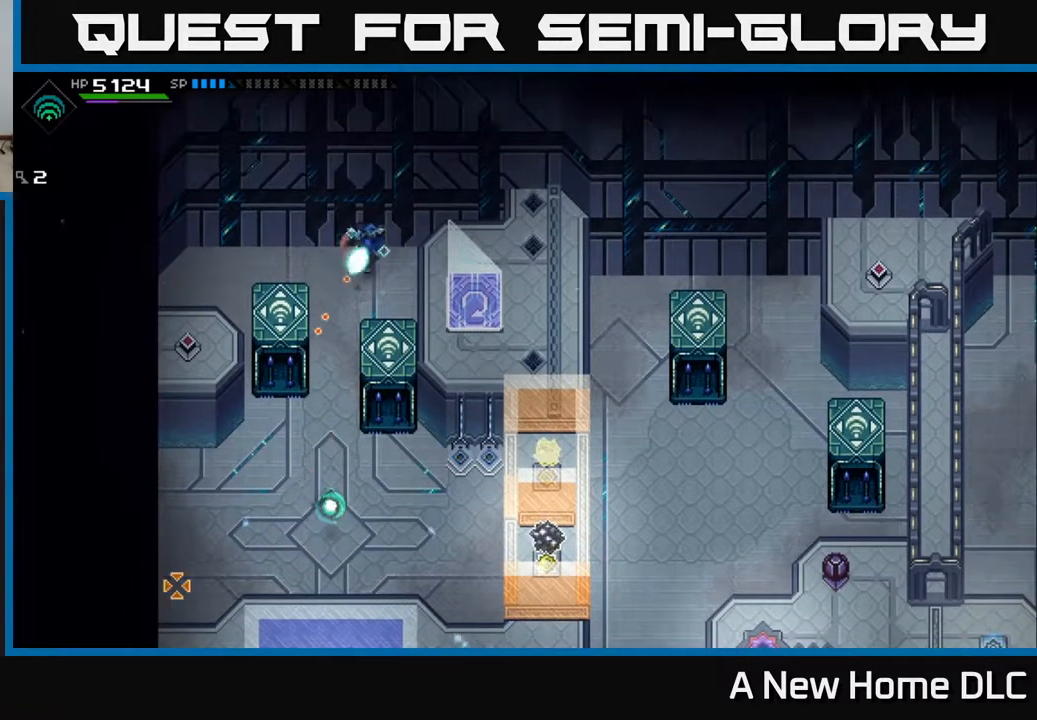
{"buttons": [], "left_stick": "center", "right_stick": "down-left", "events": [[117, "R1", "up"]]}
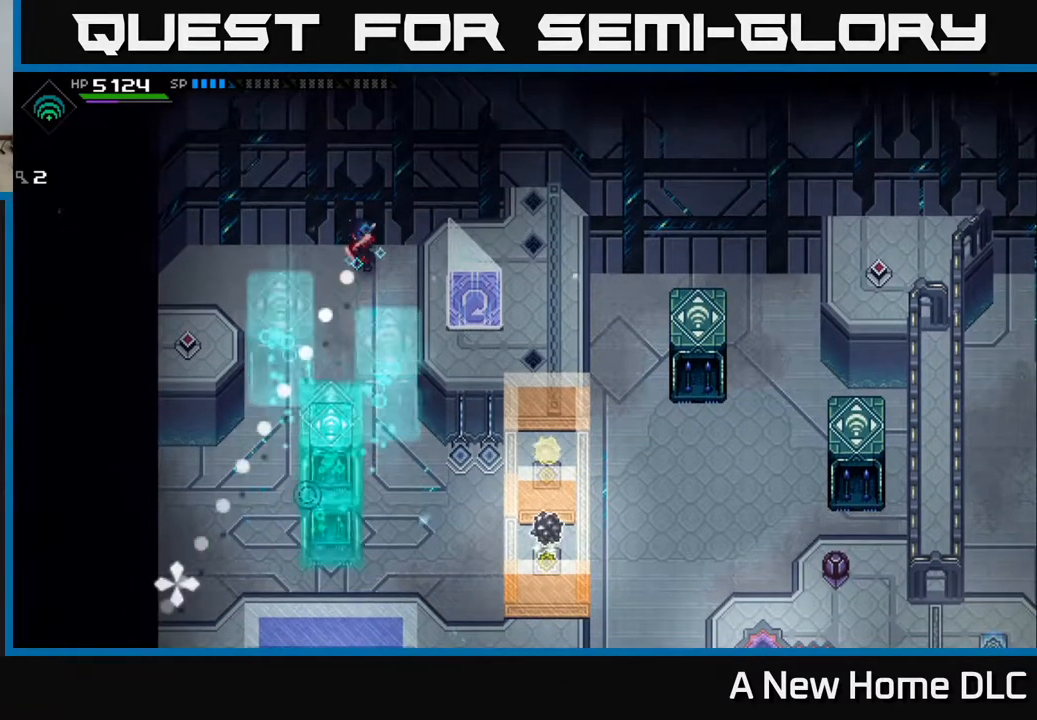
{"buttons": [], "left_stick": "center", "right_stick": "center", "events": [[433, "right_stick", "center"]]}
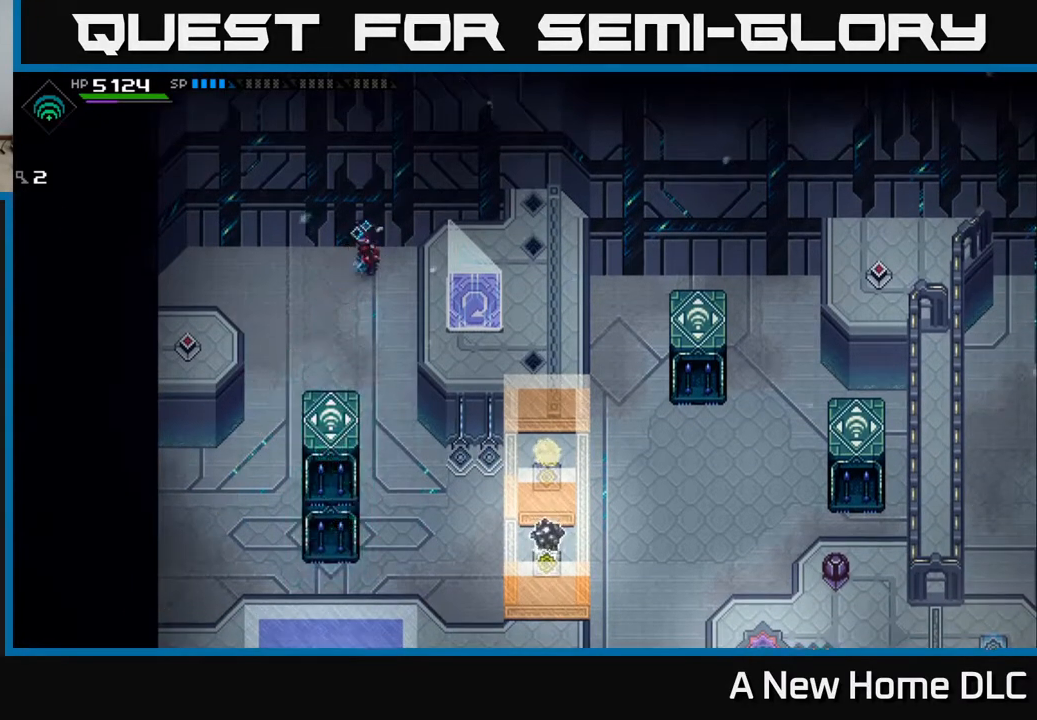
{"buttons": [], "left_stick": "center", "right_stick": "center", "events": []}
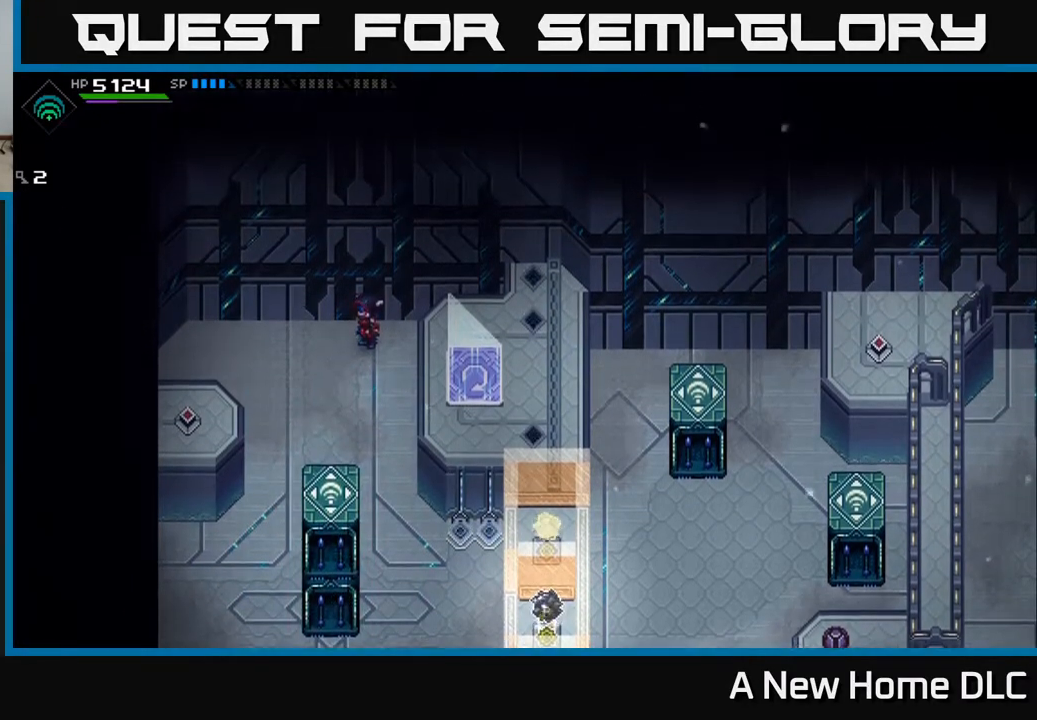
{"buttons": [], "left_stick": "down", "right_stick": "center", "events": [[500, "left_stick", "down"]]}
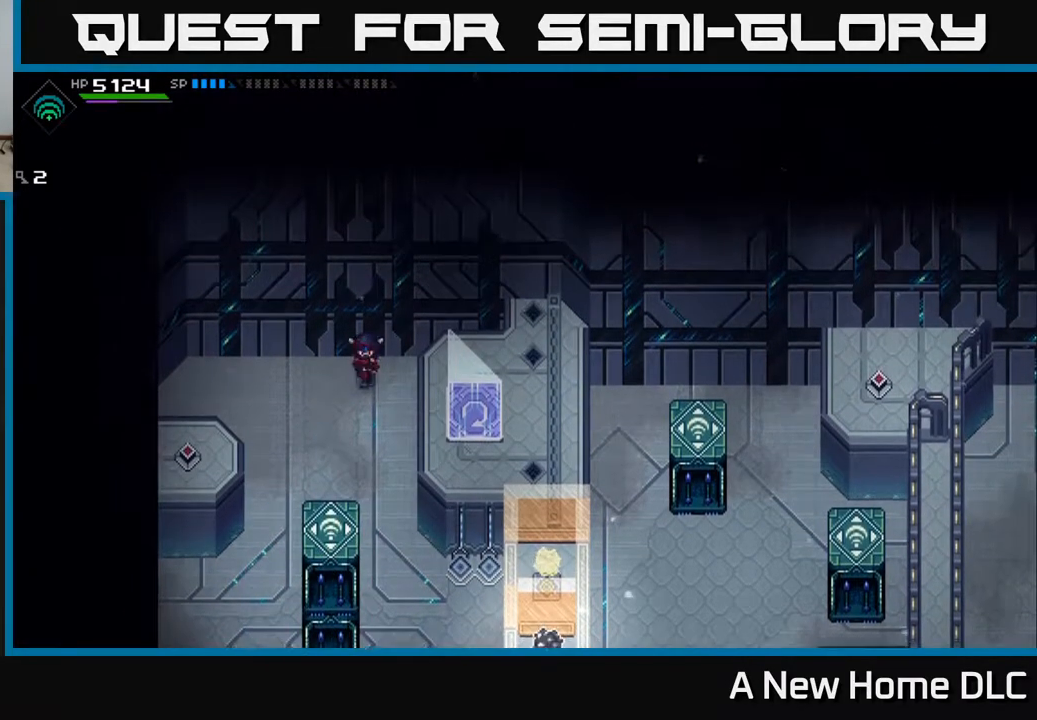
{"buttons": [], "left_stick": "down", "right_stick": "center", "events": [[217, "left_stick", "center"], [433, "left_stick", "down"]]}